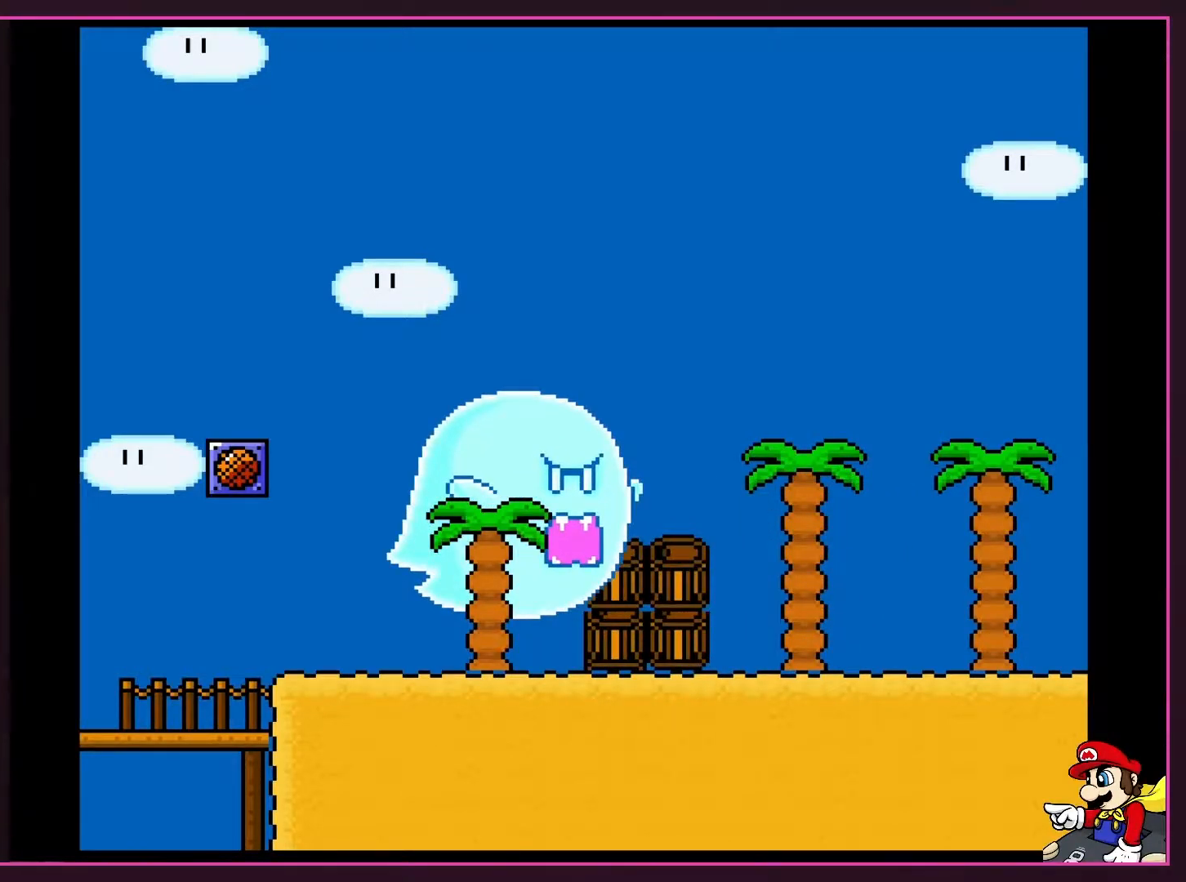
Gameplay with a controller (Nintendo layout); each line is a JSON object with the inputs held at the frame after it. "events" lists button and stick changes between this image and that frame as [ms after this image, input, new state], when the widget could be followed in between. Not read: L3 R3.
{"buttons": ["Y"], "events": []}
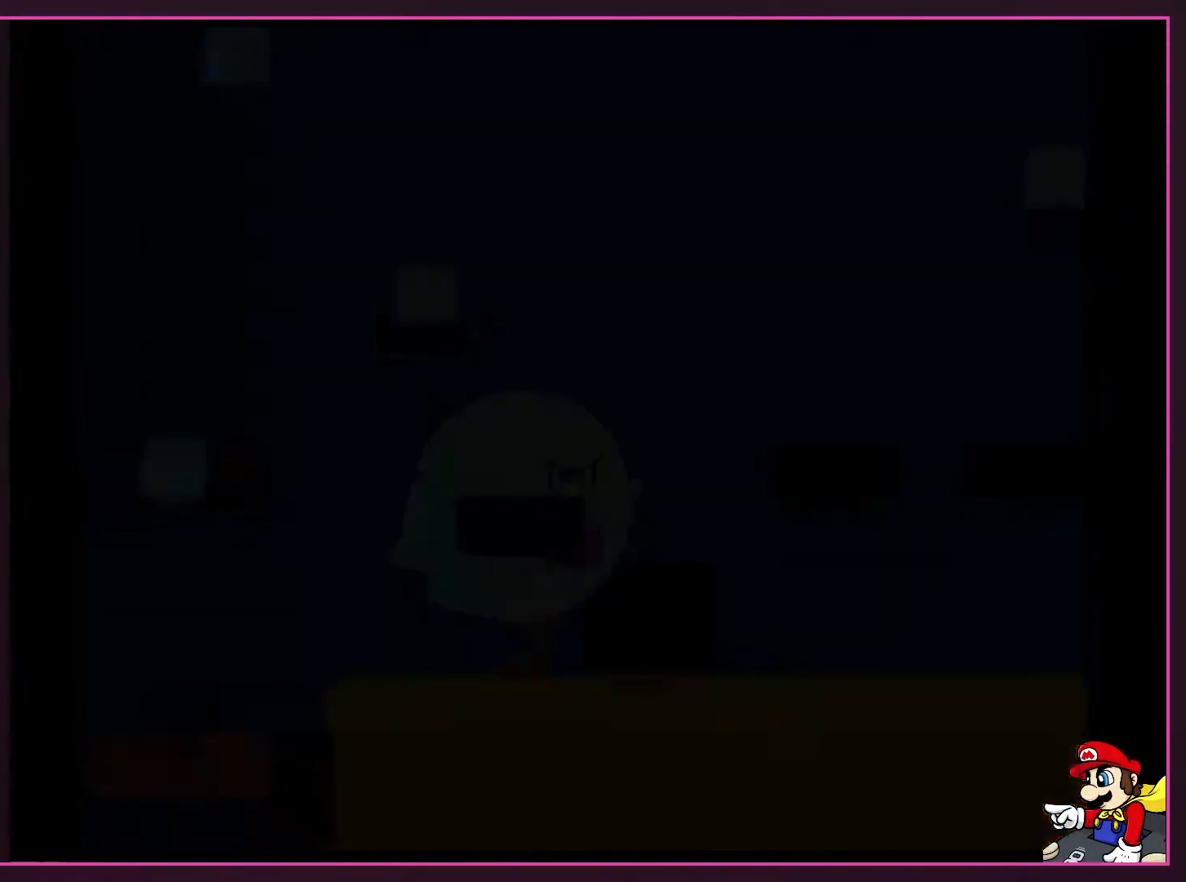
{"buttons": ["Y"], "events": []}
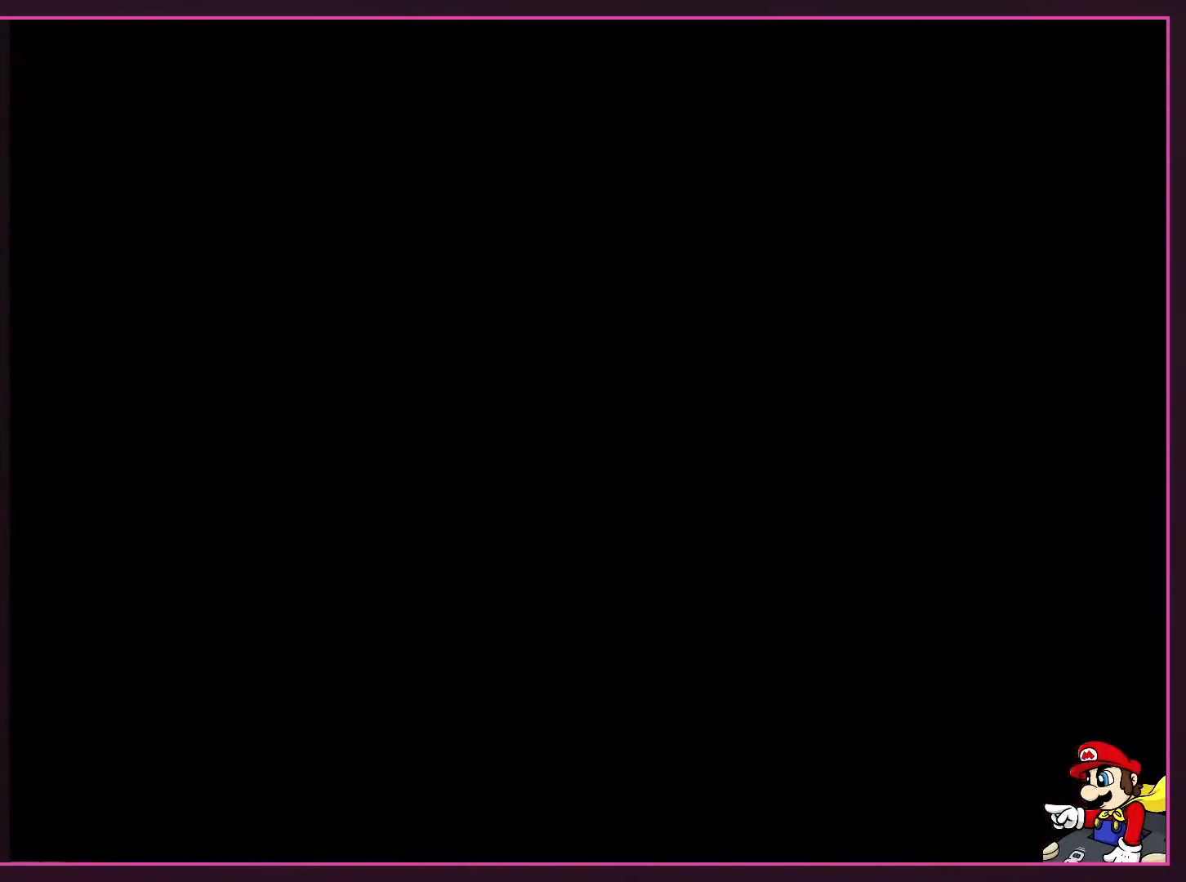
{"buttons": ["Y"], "events": []}
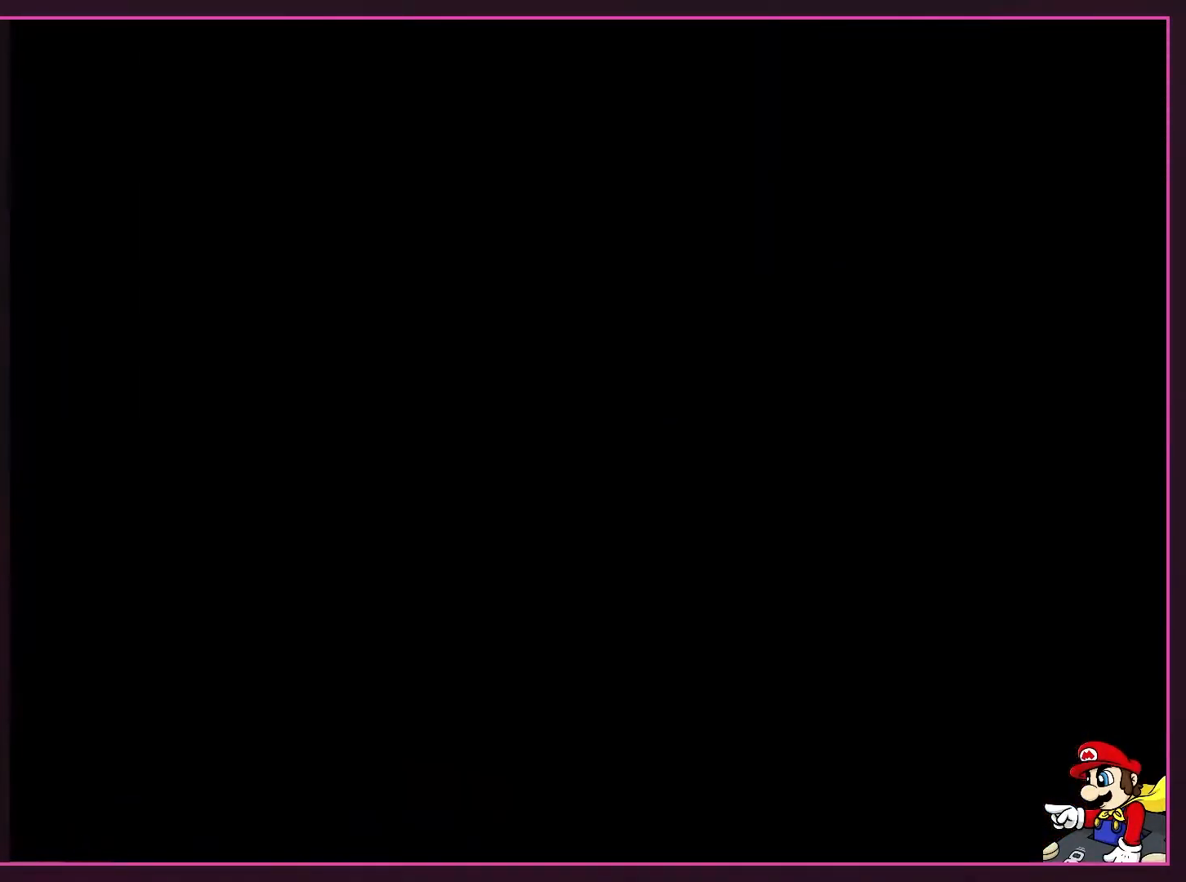
{"buttons": ["Y"], "events": []}
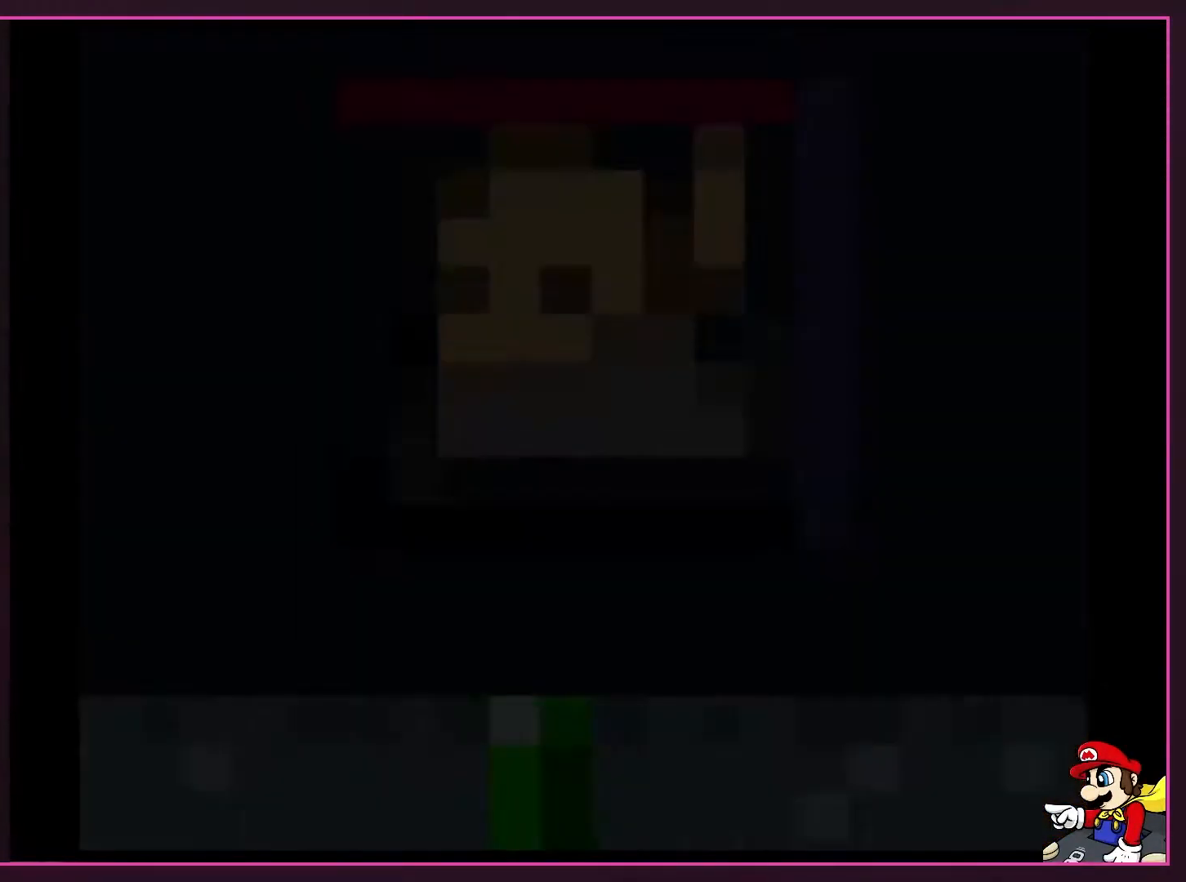
{"buttons": ["Y"], "events": []}
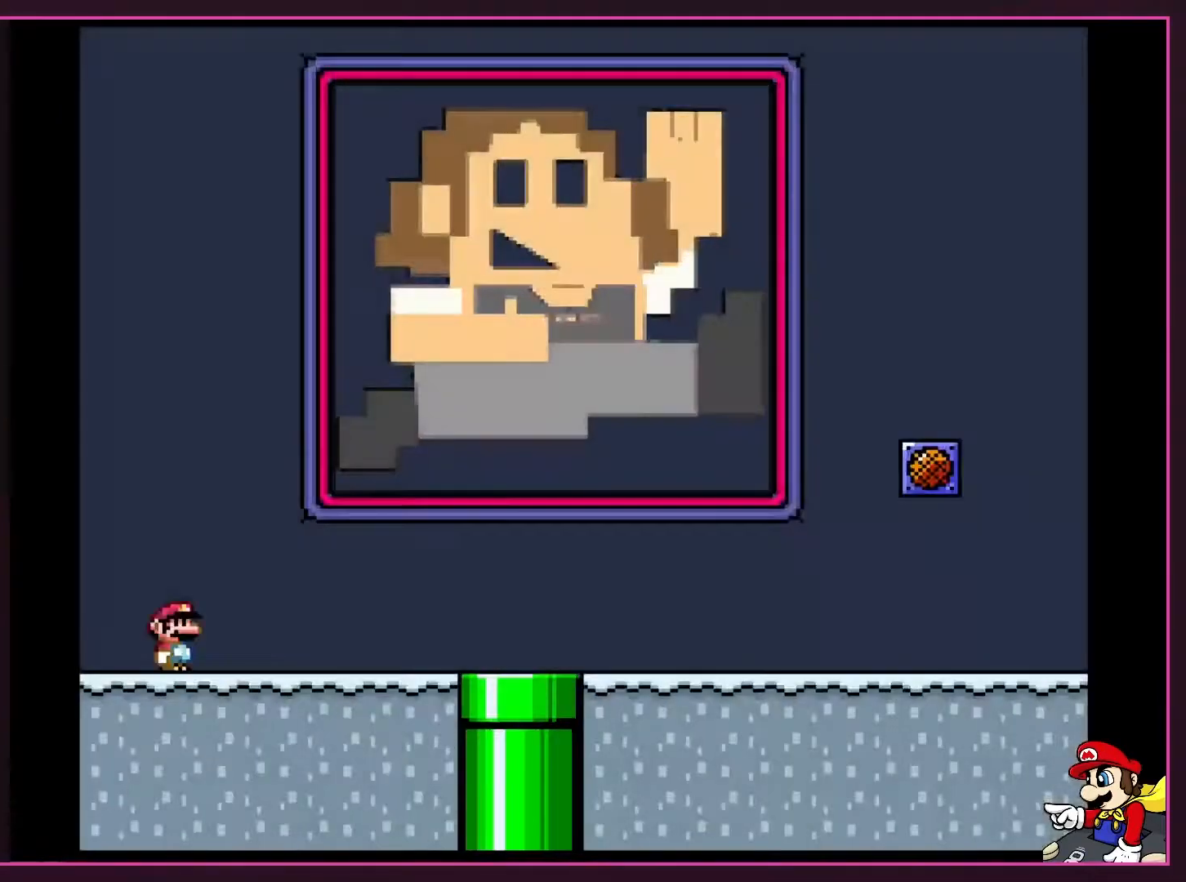
{"buttons": ["Y"], "events": []}
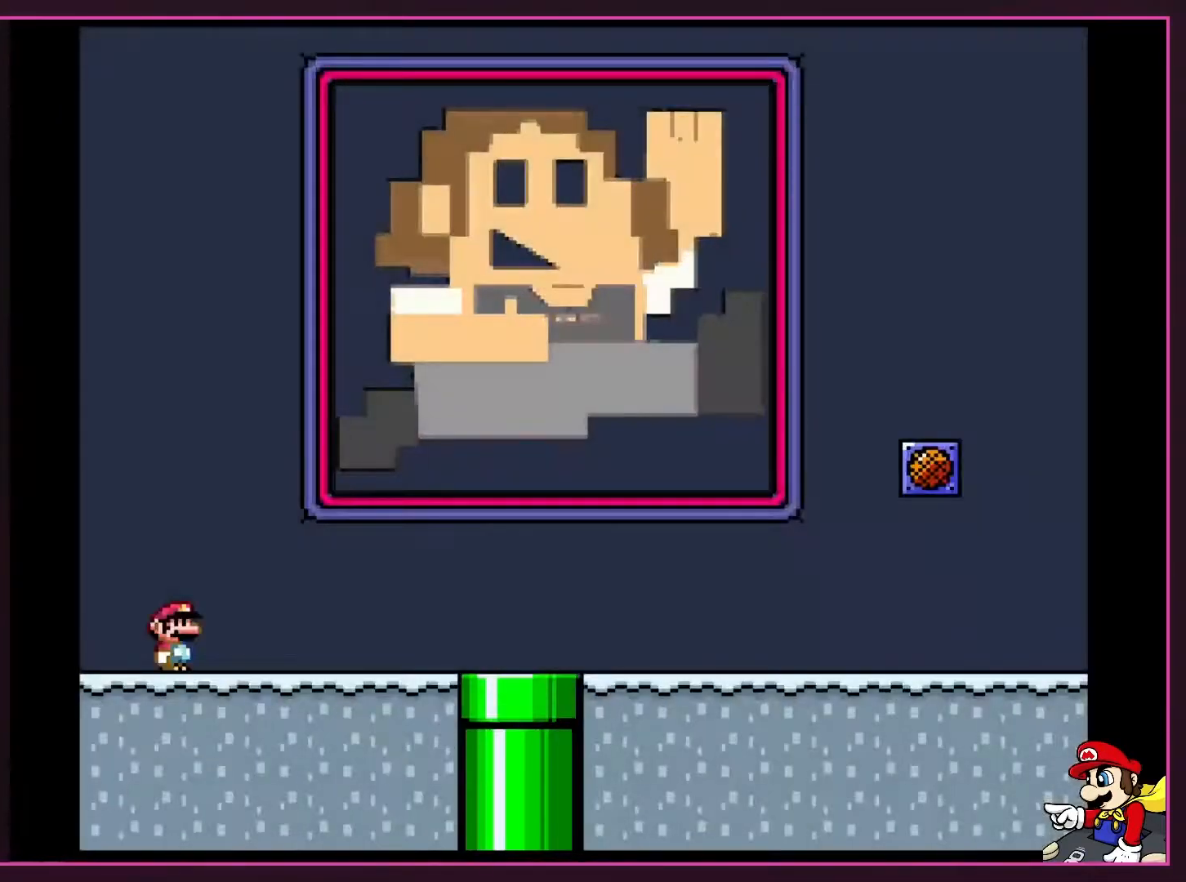
{"buttons": ["Y"], "events": [[150, "DPAD_RIGHT", "down"], [367, "DPAD_RIGHT", "up"]]}
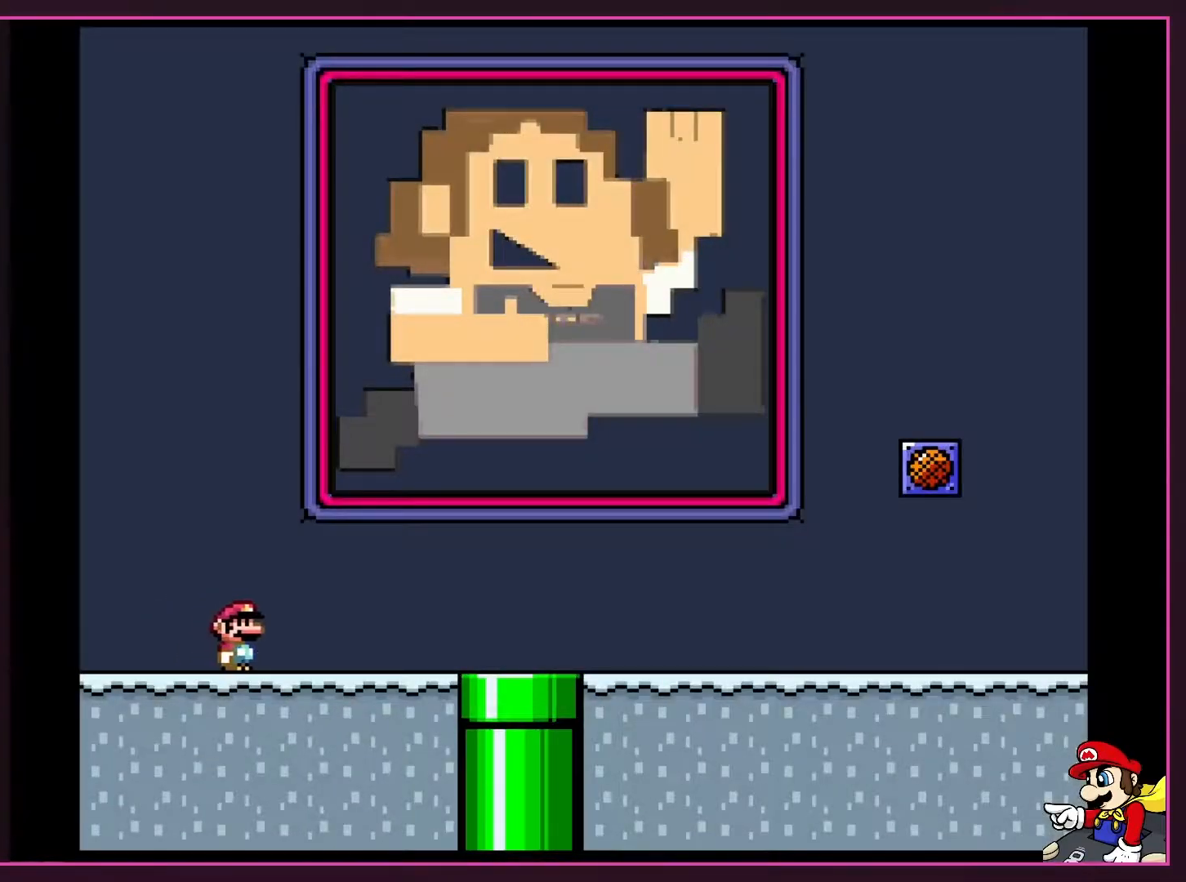
{"buttons": ["Y"], "events": []}
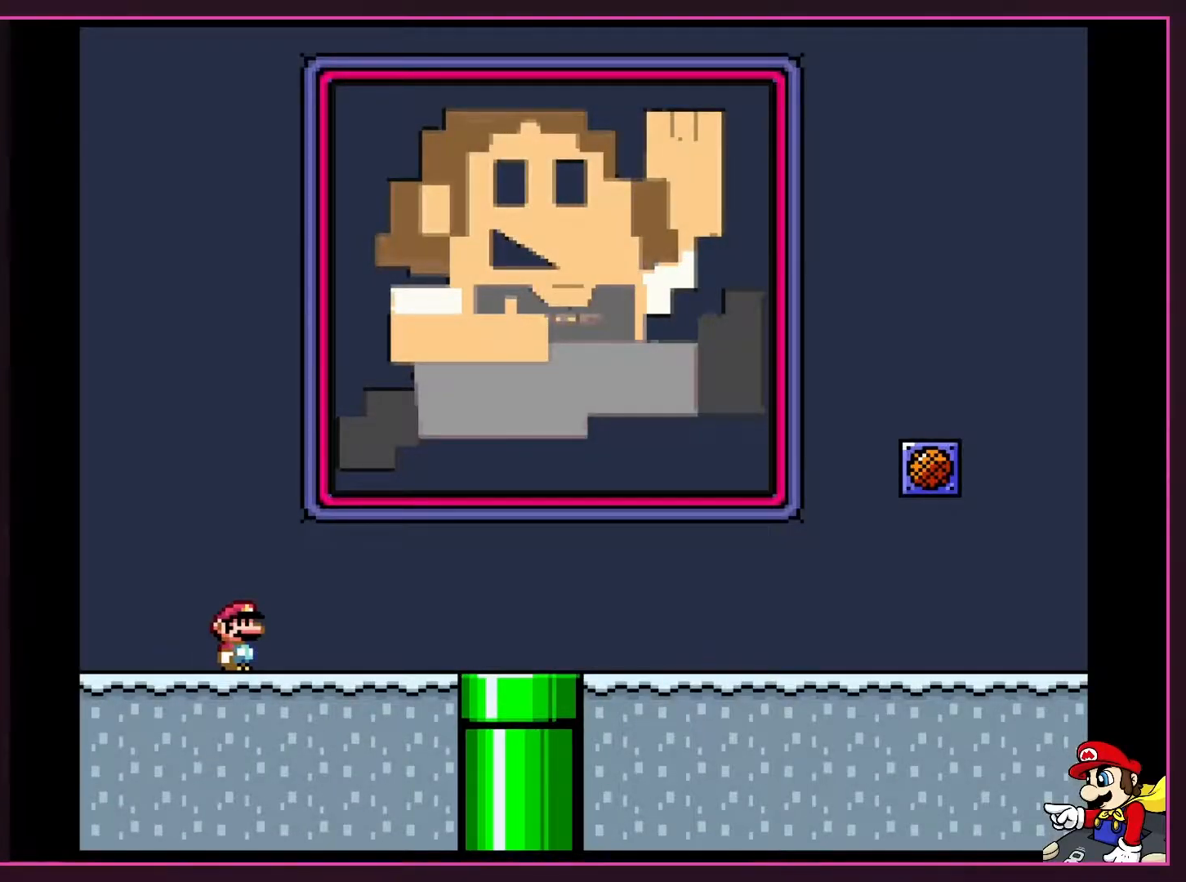
{"buttons": ["Y"], "events": []}
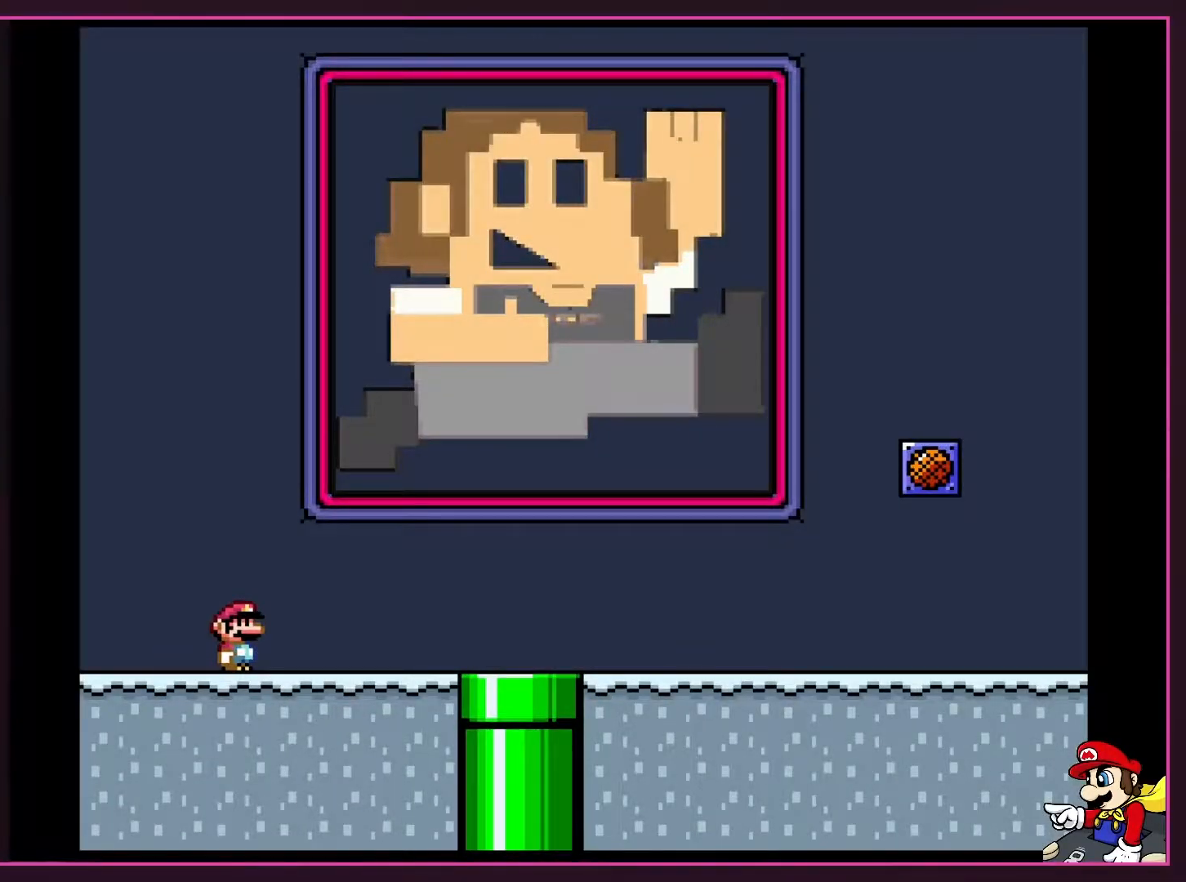
{"buttons": ["Y"], "events": []}
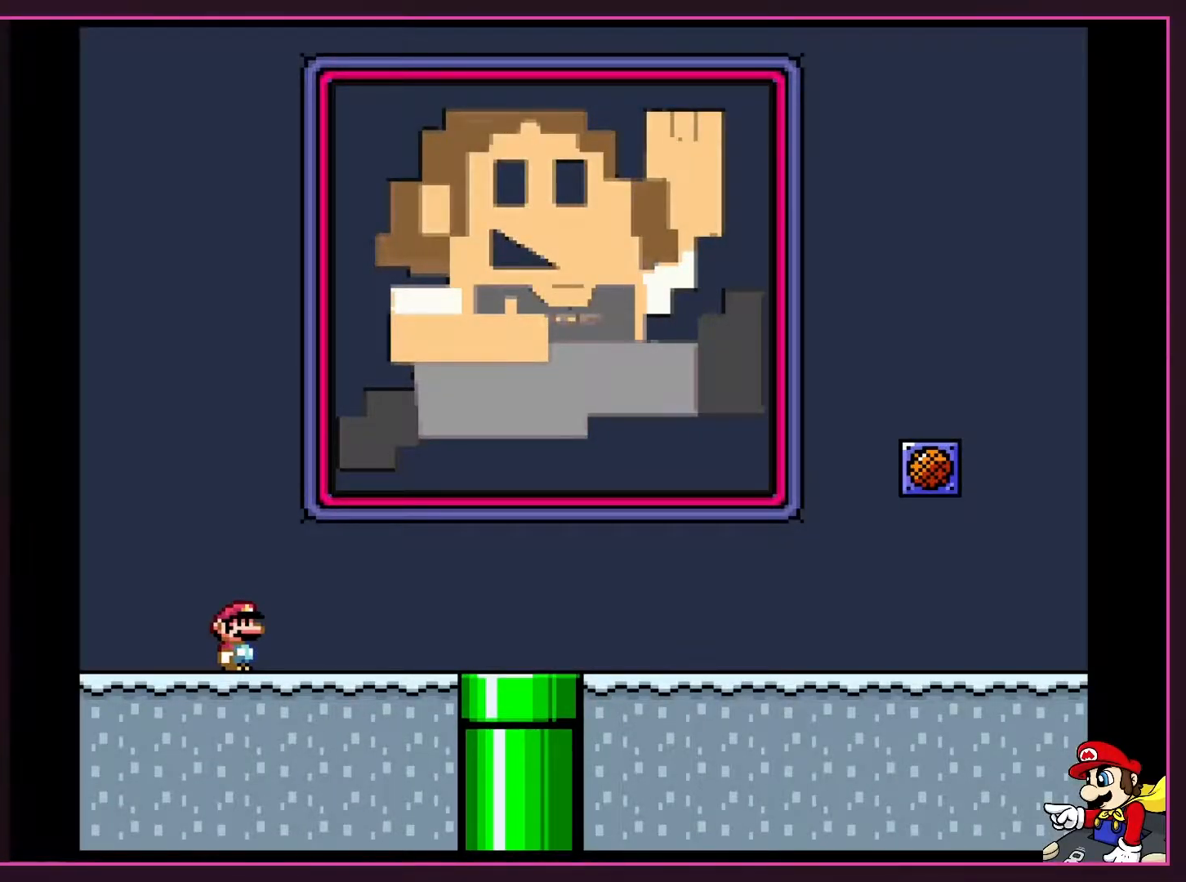
{"buttons": ["Y"], "events": []}
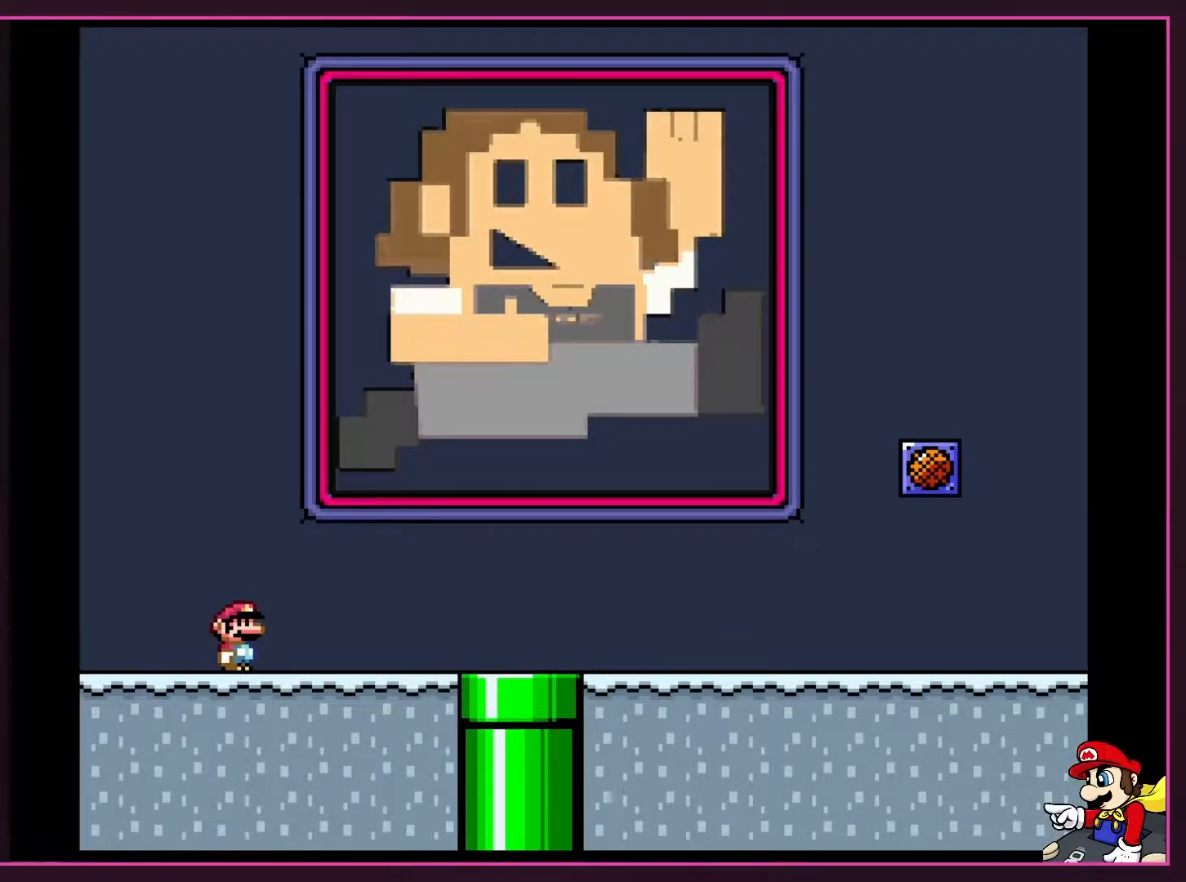
{"buttons": ["Y"], "events": []}
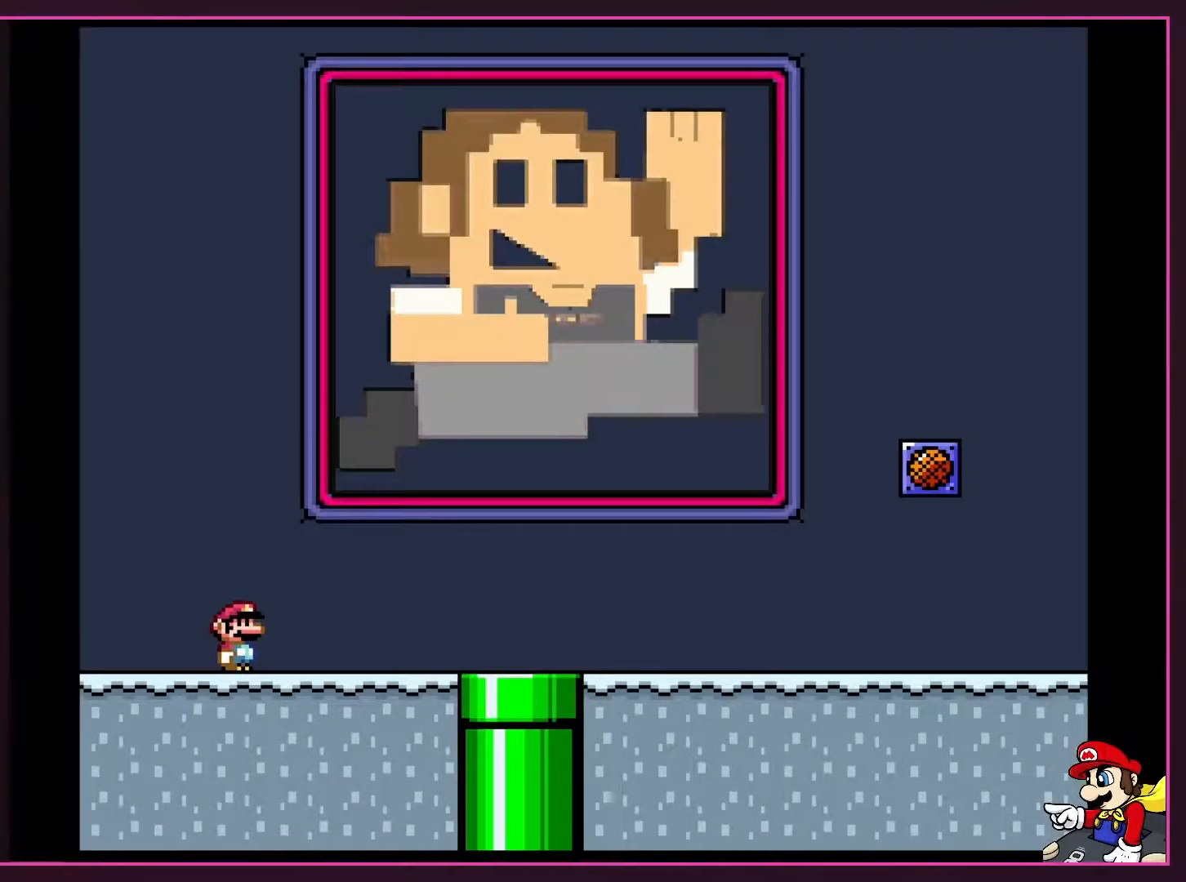
{"buttons": ["Y"], "events": []}
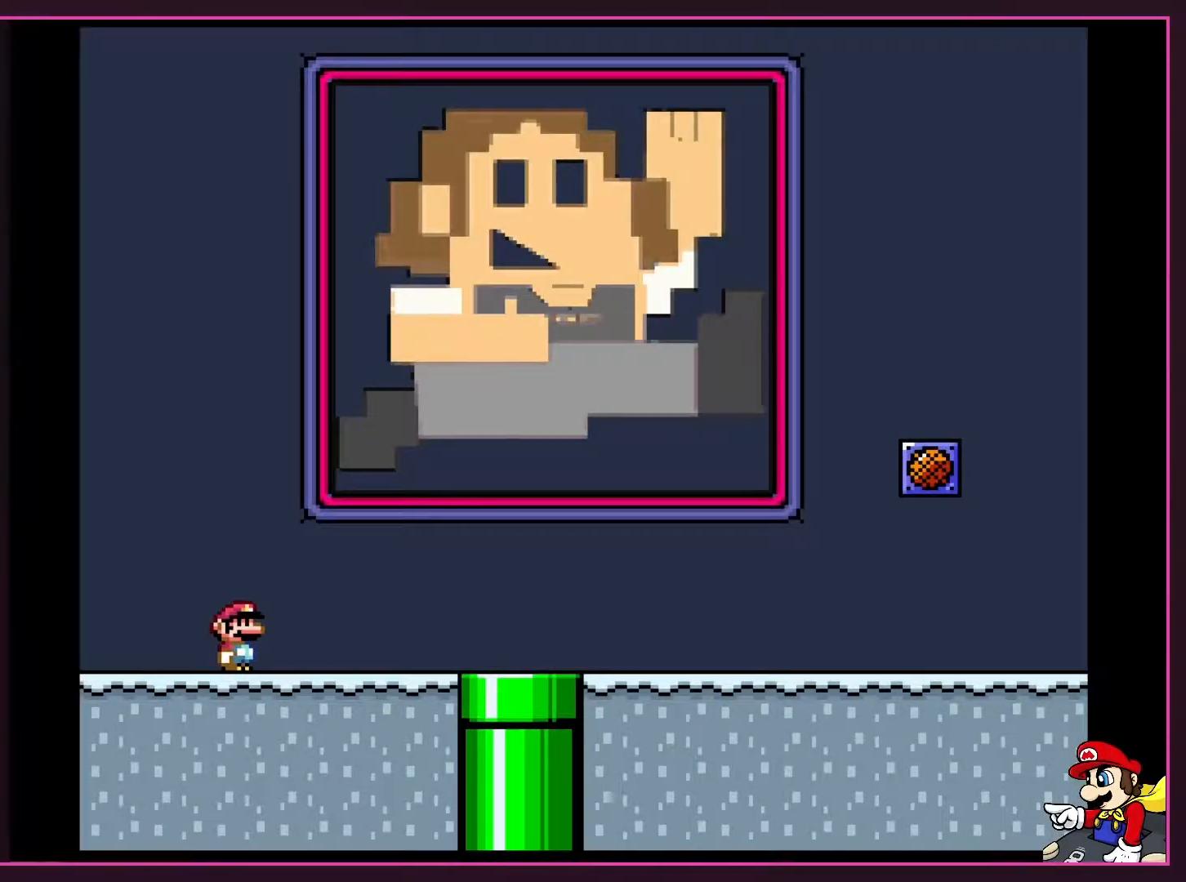
{"buttons": ["Y"], "events": []}
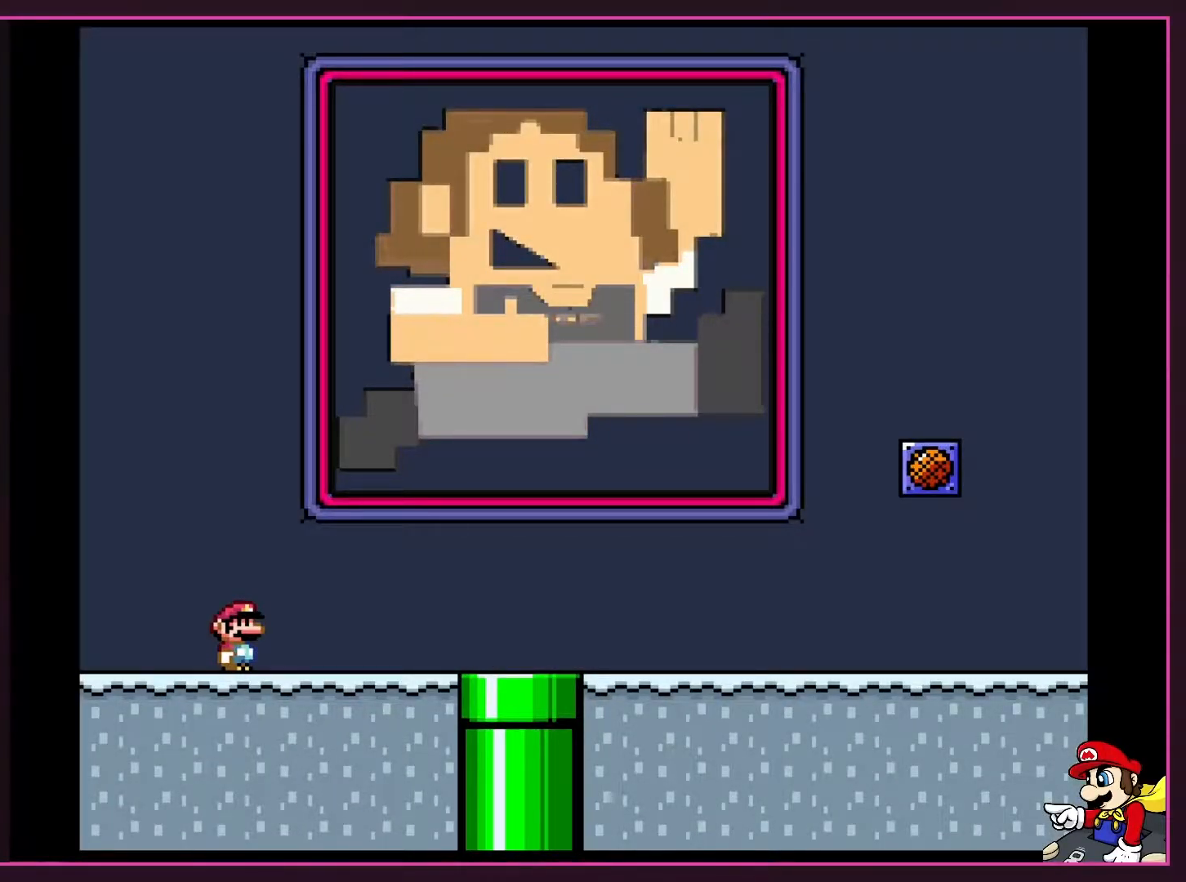
{"buttons": ["Y"], "events": []}
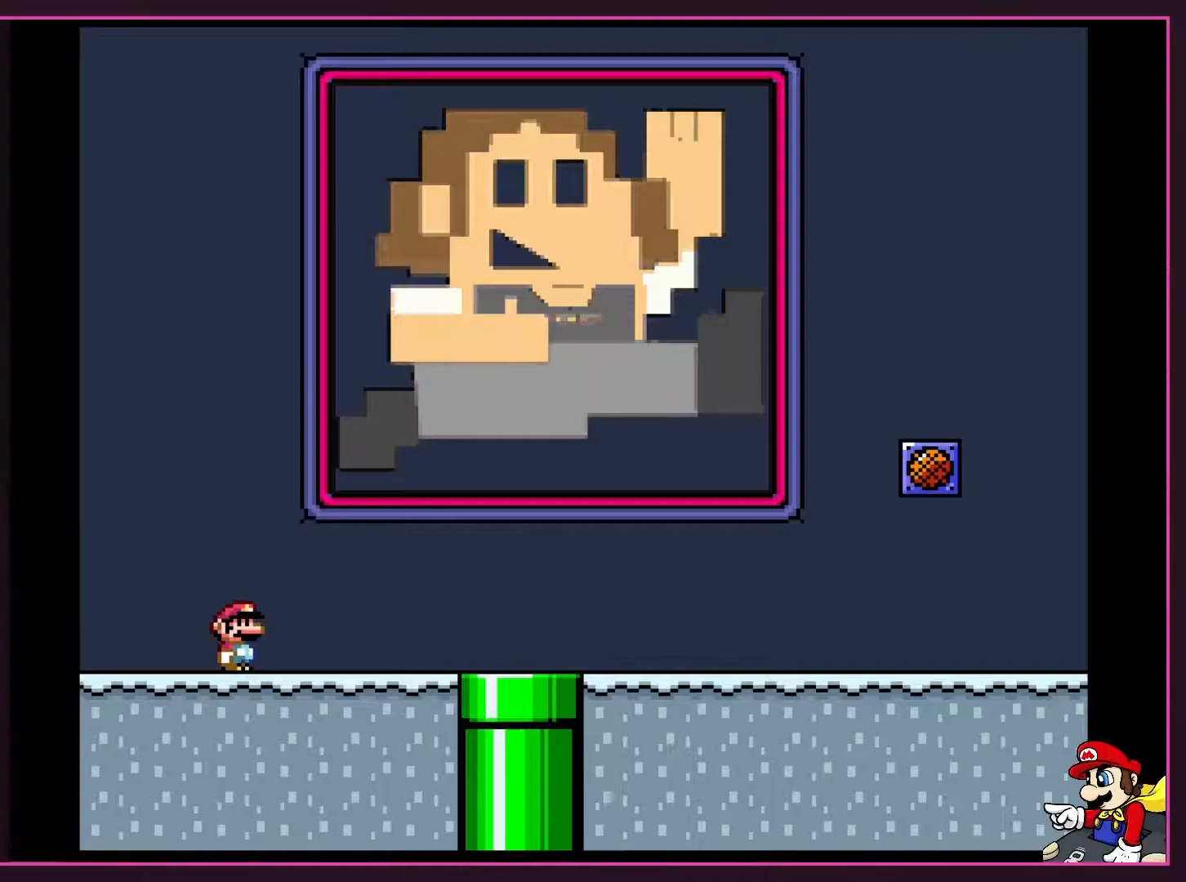
{"buttons": ["Y"], "events": []}
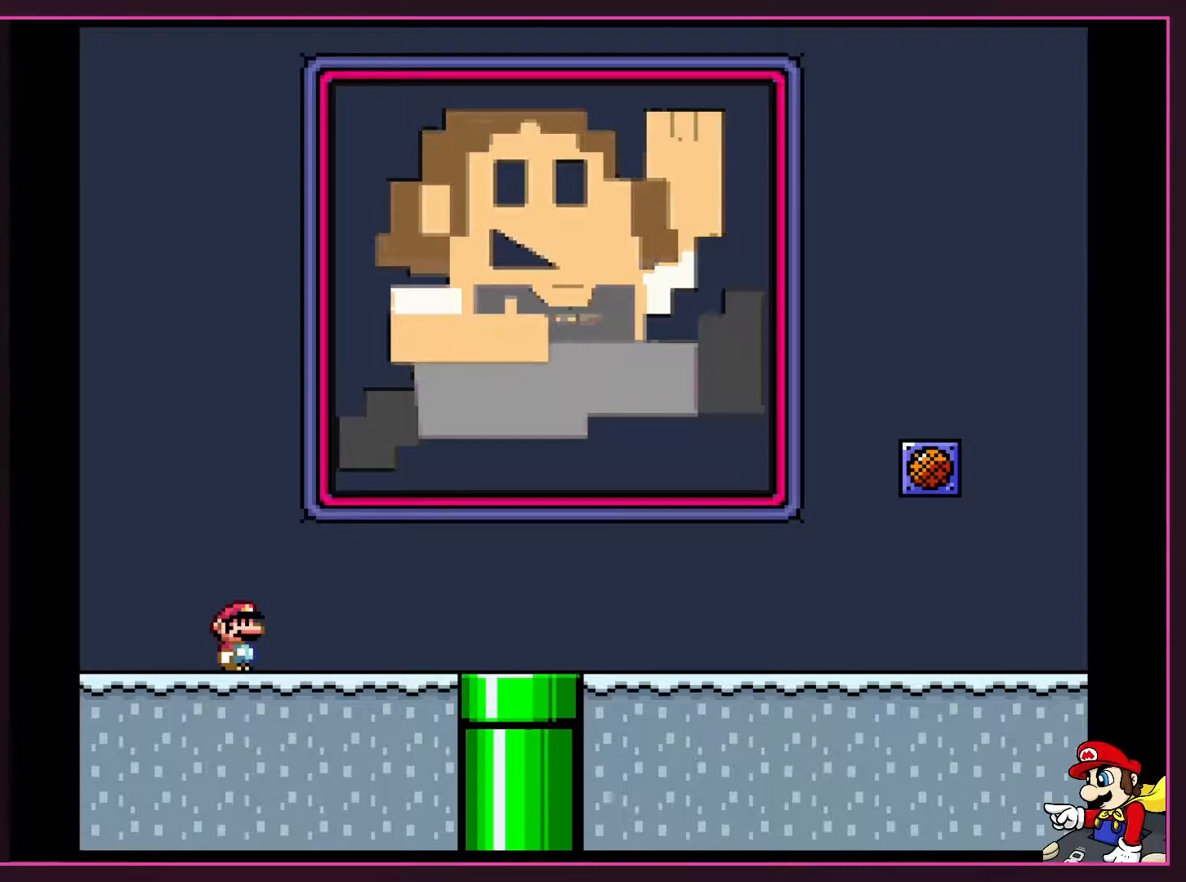
{"buttons": ["Y"], "events": []}
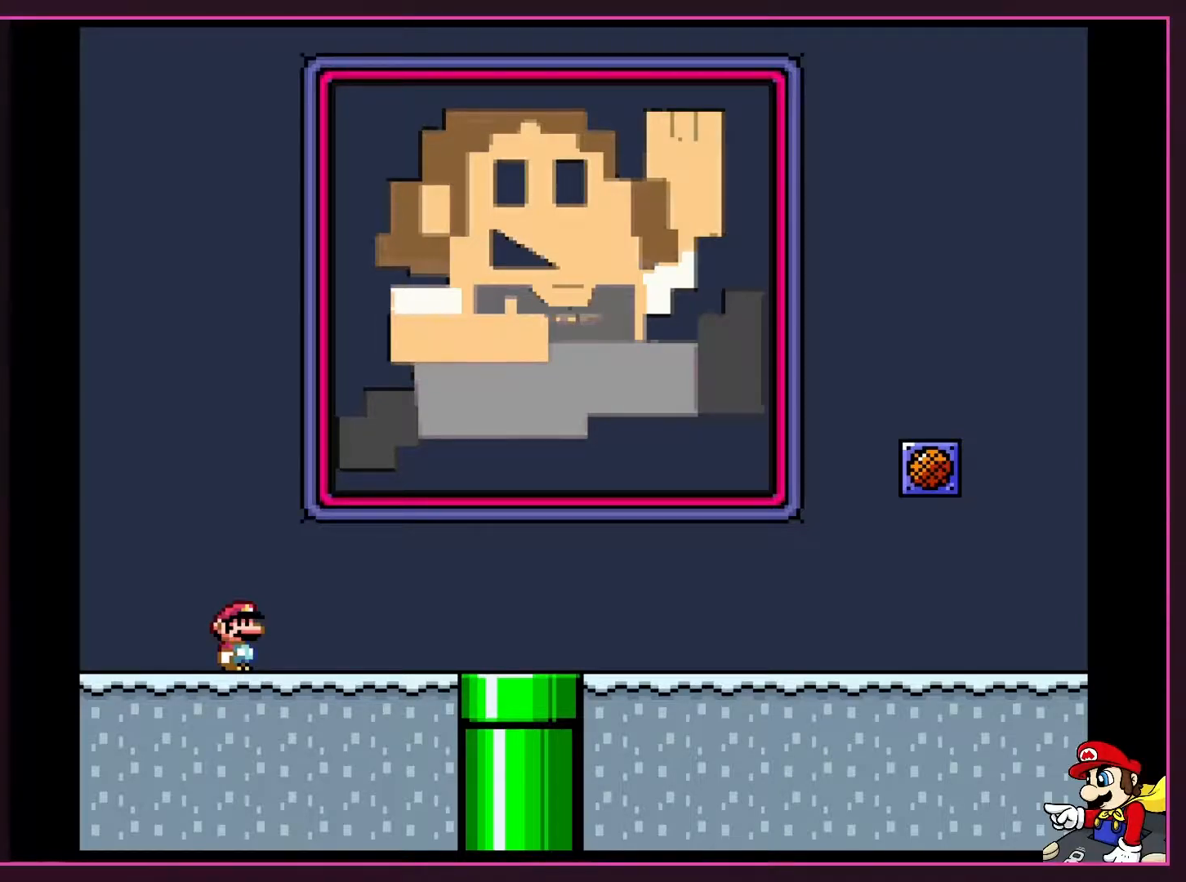
{"buttons": ["Y"], "events": []}
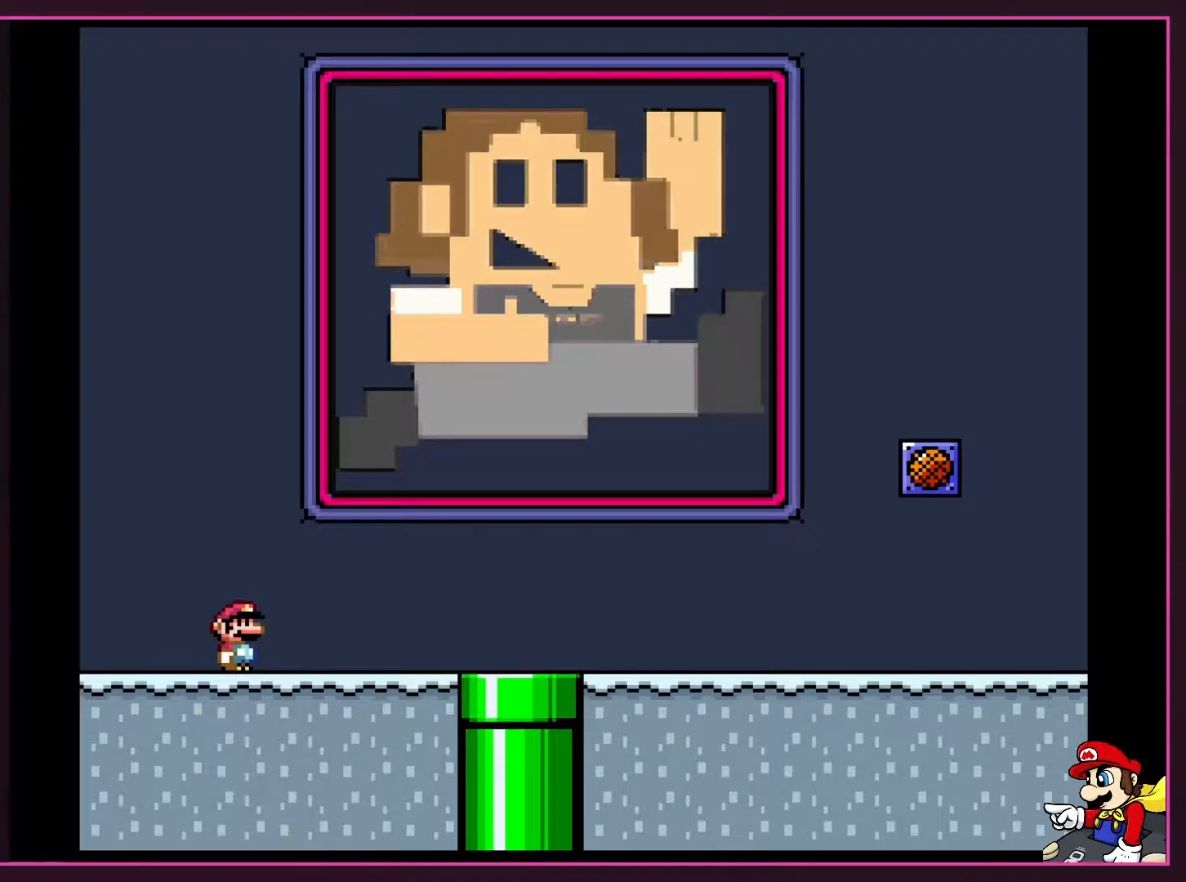
{"buttons": ["Y"], "events": []}
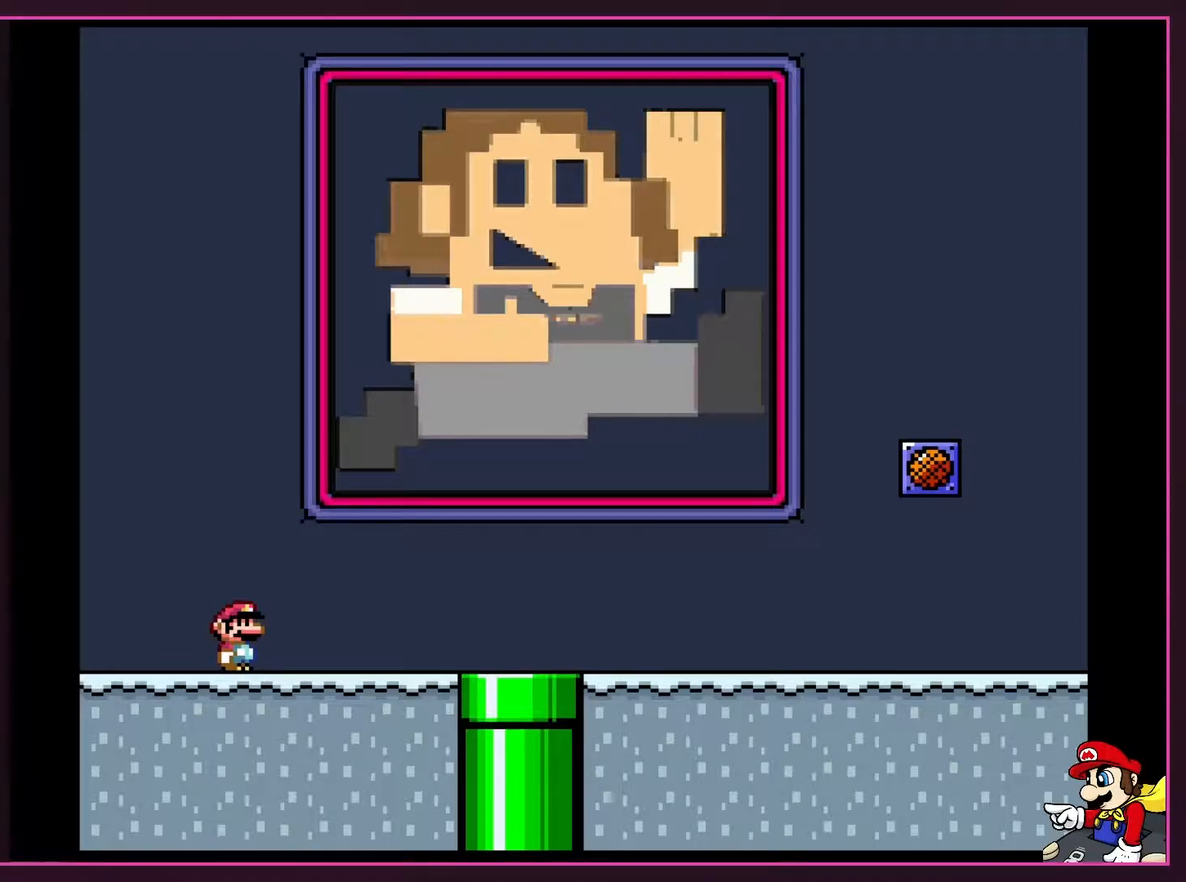
{"buttons": ["Y"], "events": []}
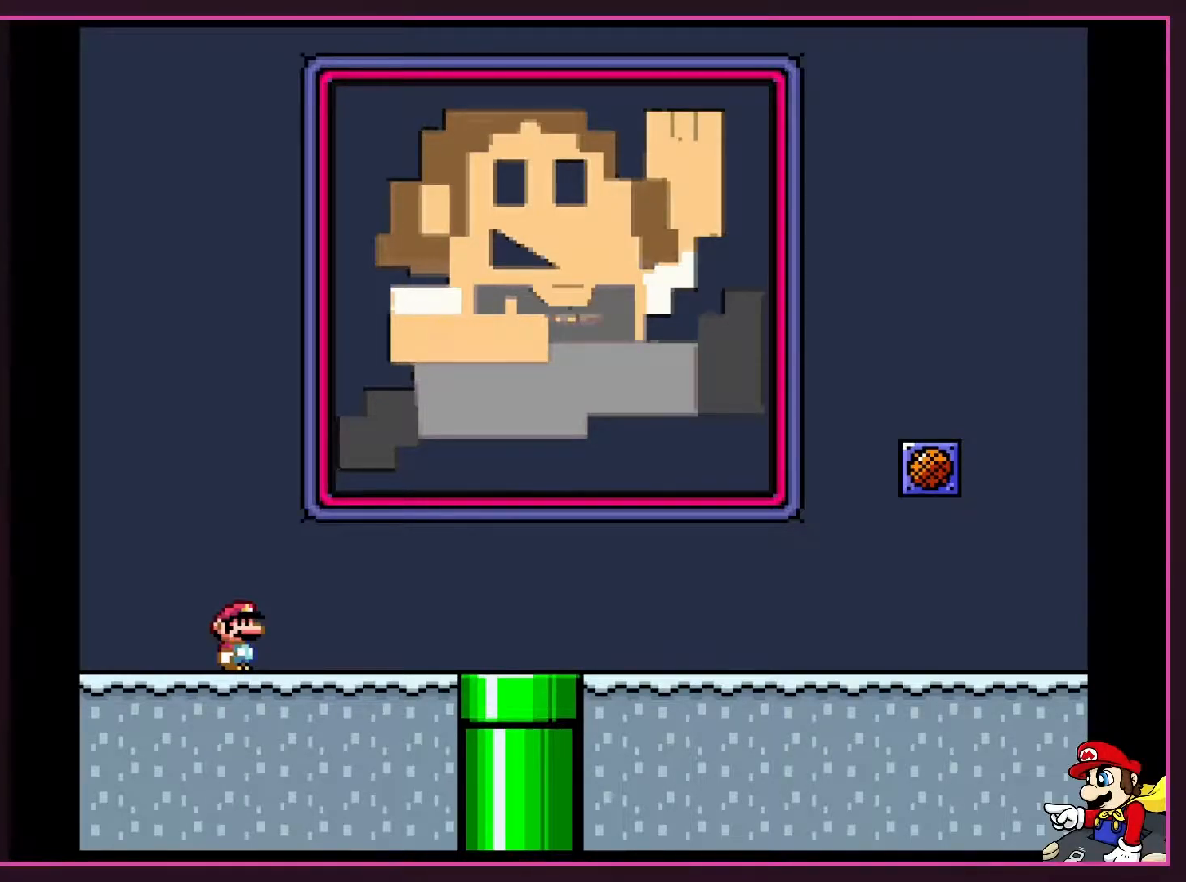
{"buttons": ["B", "Y", "DPAD_RIGHT"], "events": [[300, "DPAD_RIGHT", "down"], [433, "B", "down"]]}
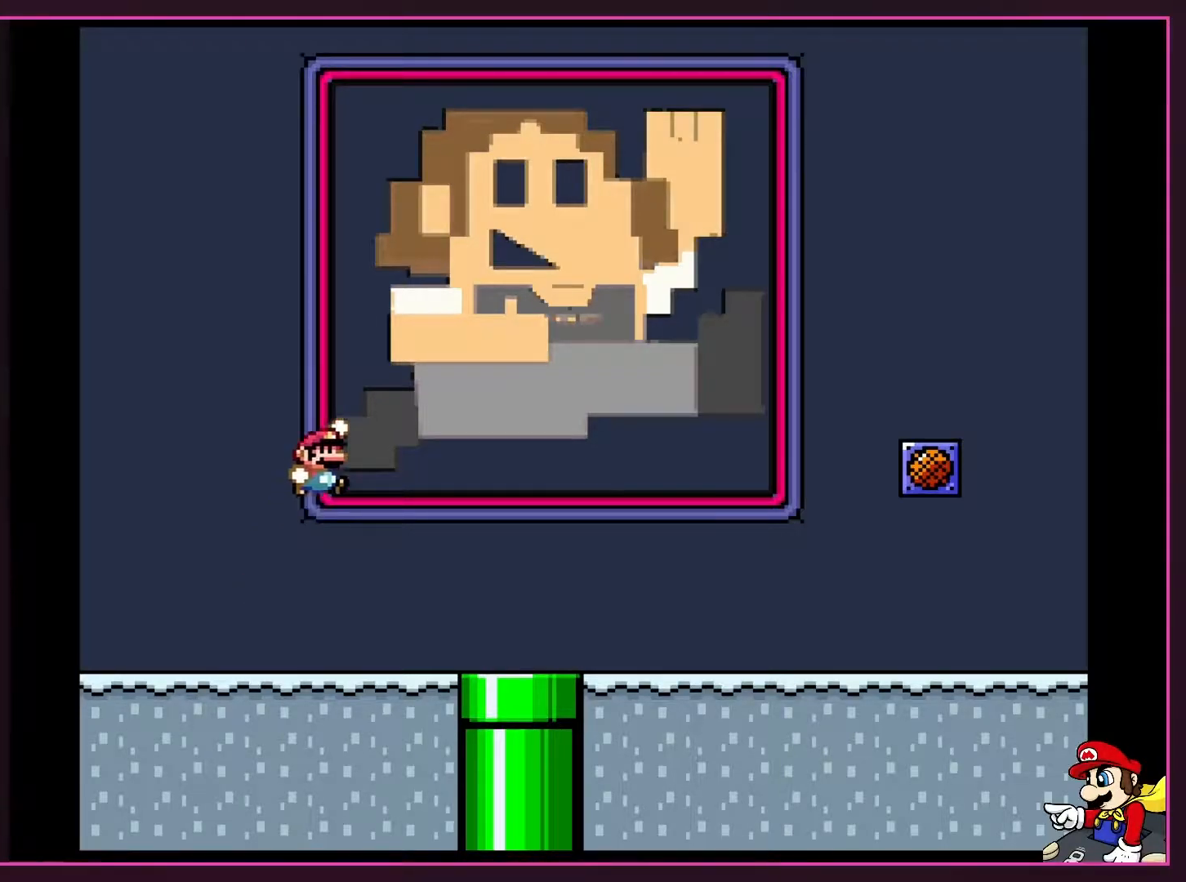
{"buttons": ["Y", "DPAD_UP"], "events": [[83, "DPAD_RIGHT", "up"], [83, "DPAD_UP", "down"], [467, "B", "up"]]}
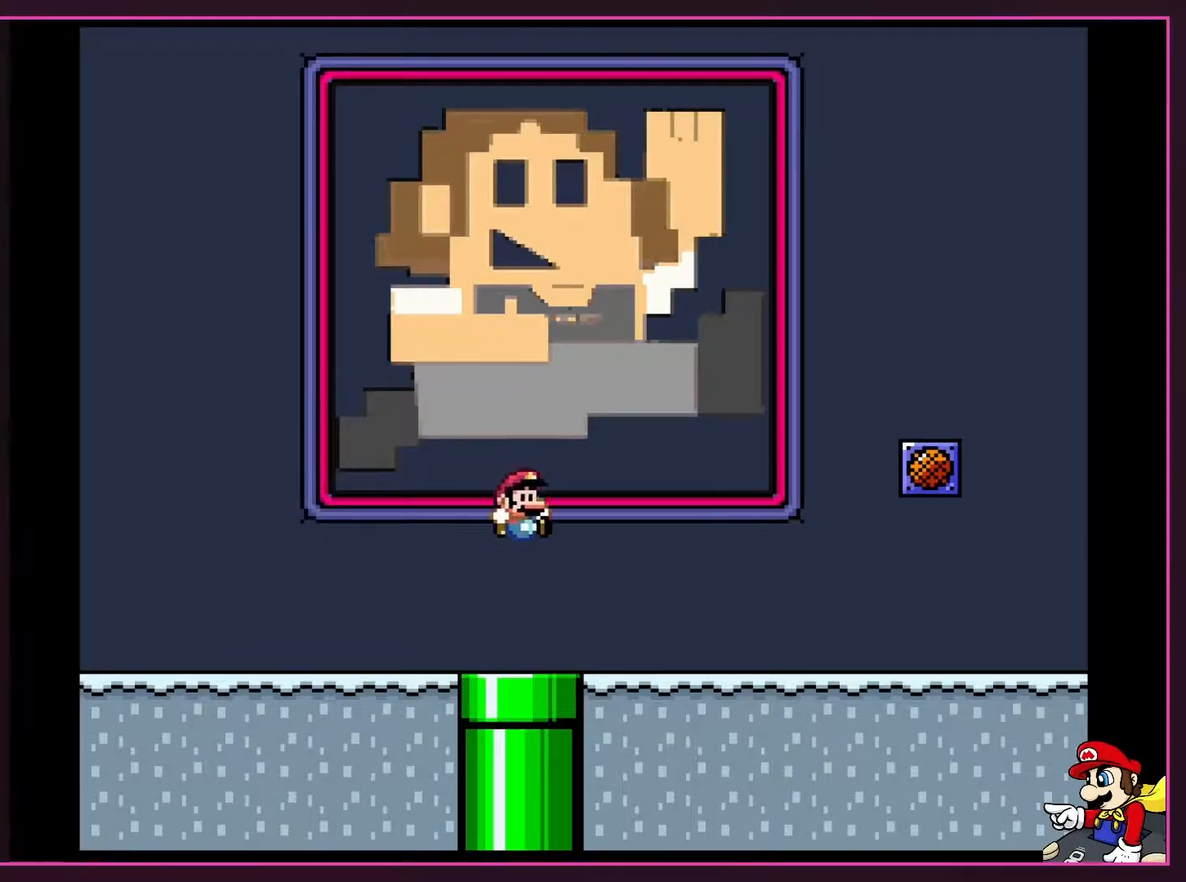
{"buttons": ["Y", "DPAD_RIGHT"], "events": [[50, "Y", "up"], [117, "Y", "down"], [450, "DPAD_RIGHT", "down"], [483, "DPAD_UP", "up"]]}
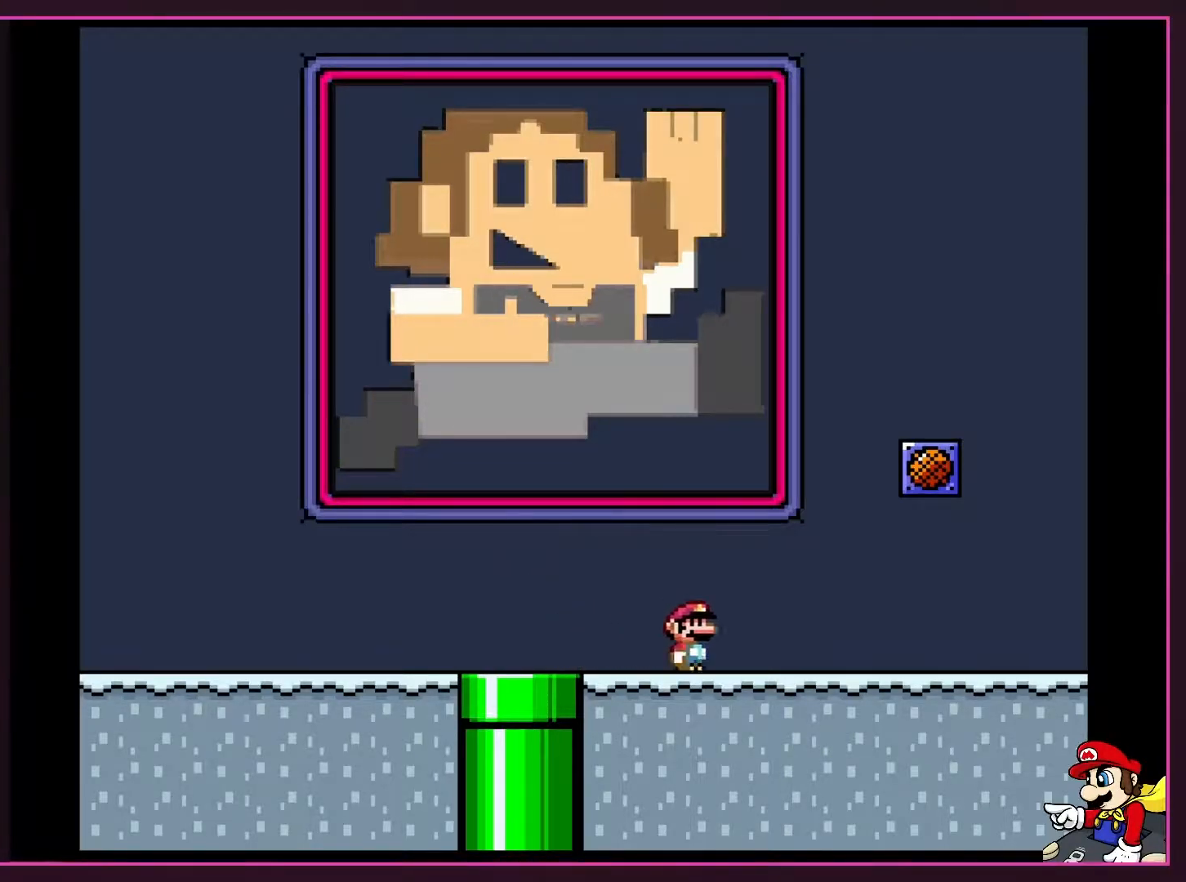
{"buttons": ["B", "Y"], "events": [[117, "DPAD_RIGHT", "up"], [267, "DPAD_RIGHT", "down"], [300, "DPAD_RIGHT", "up"], [467, "B", "down"]]}
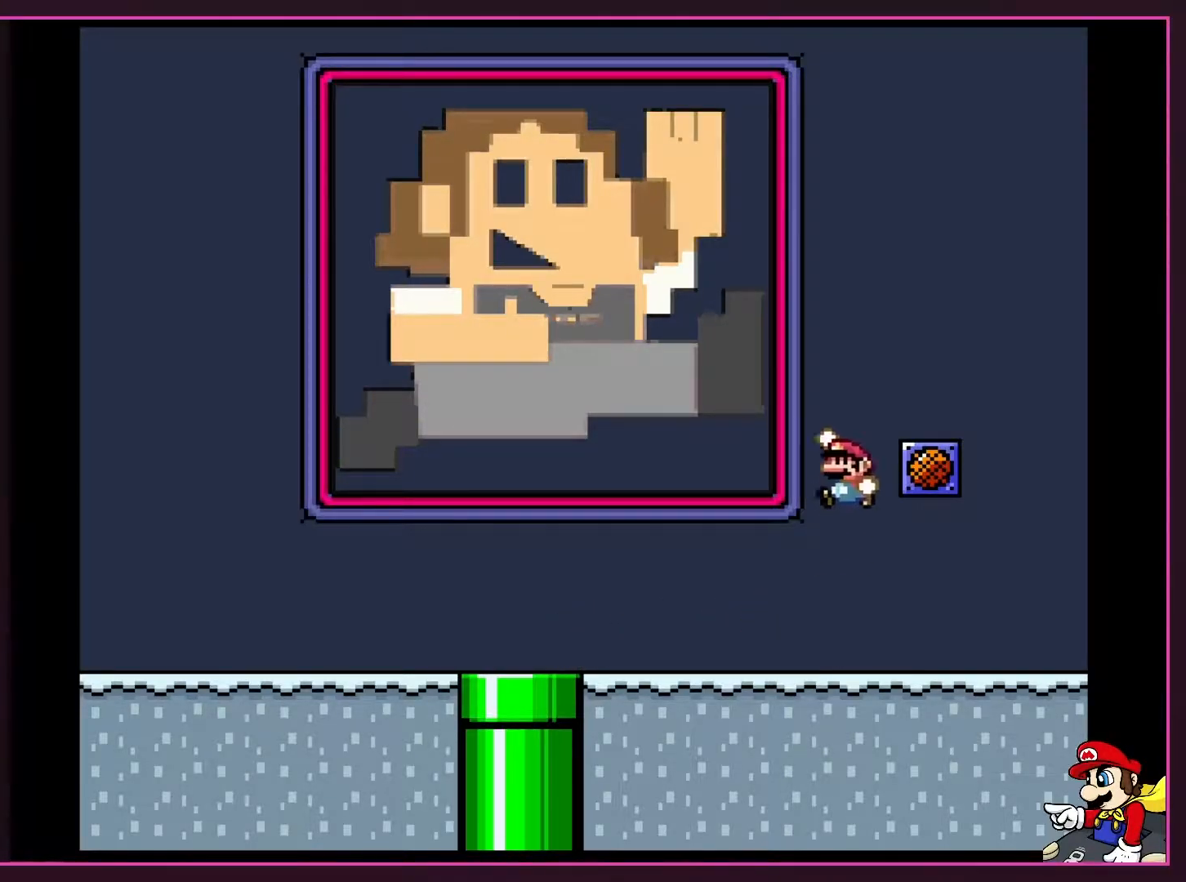
{"buttons": ["Y", "DPAD_RIGHT"], "events": [[33, "DPAD_UP", "down"], [50, "DPAD_LEFT", "down"], [50, "DPAD_UP", "up"], [83, "B", "up"], [200, "DPAD_LEFT", "up"], [433, "DPAD_RIGHT", "down"]]}
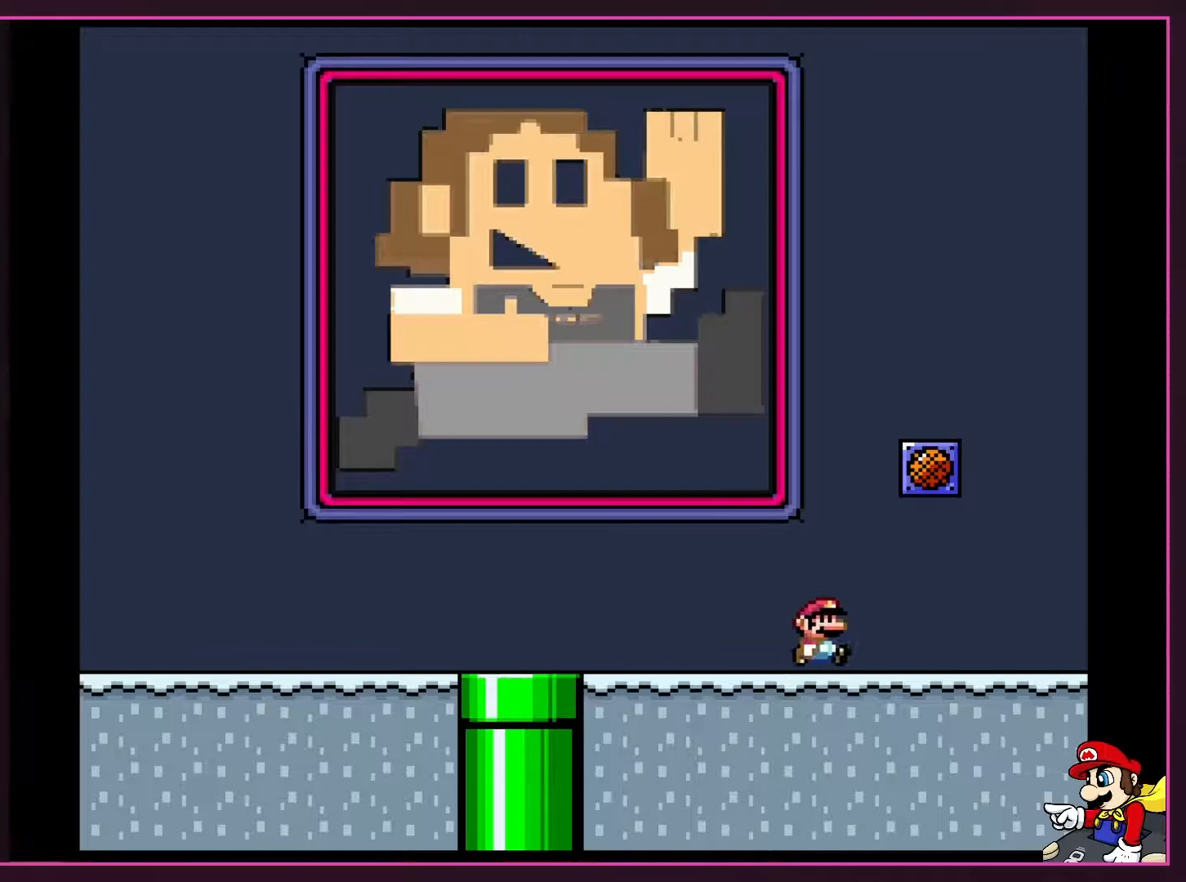
{"buttons": ["Y", "DPAD_LEFT"], "events": [[217, "B", "down"], [317, "B", "up"], [350, "DPAD_RIGHT", "up"], [467, "DPAD_LEFT", "down"]]}
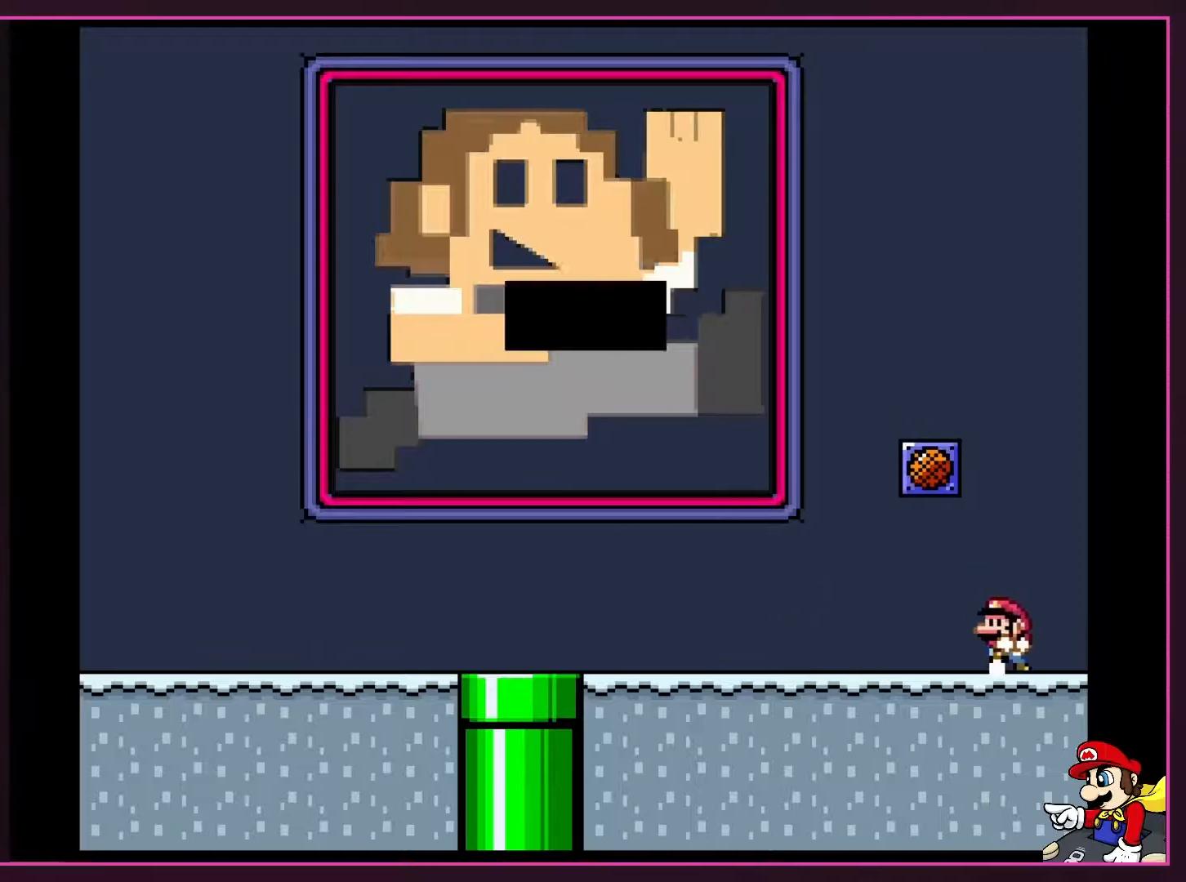
{"buttons": [], "events": [[200, "DPAD_LEFT", "up"], [400, "Y", "up"]]}
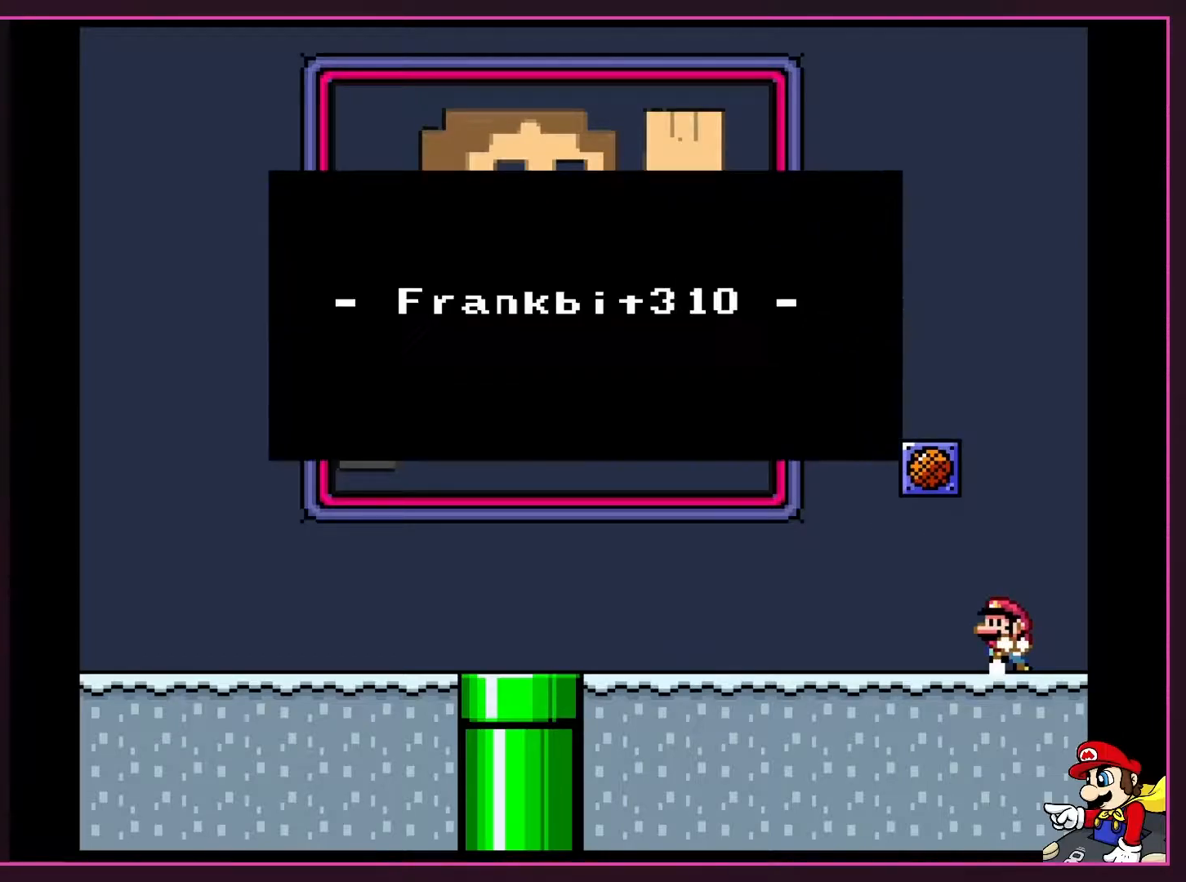
{"buttons": [], "events": []}
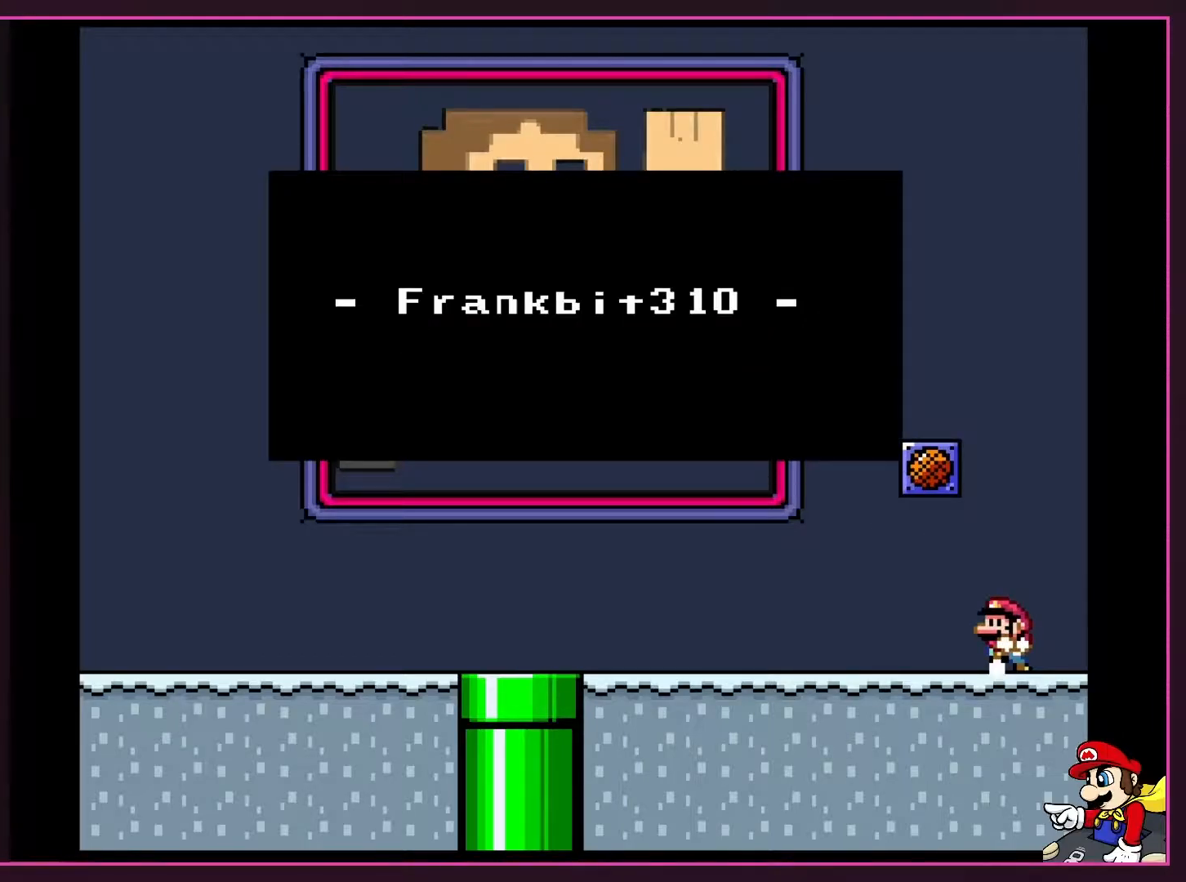
{"buttons": [], "events": []}